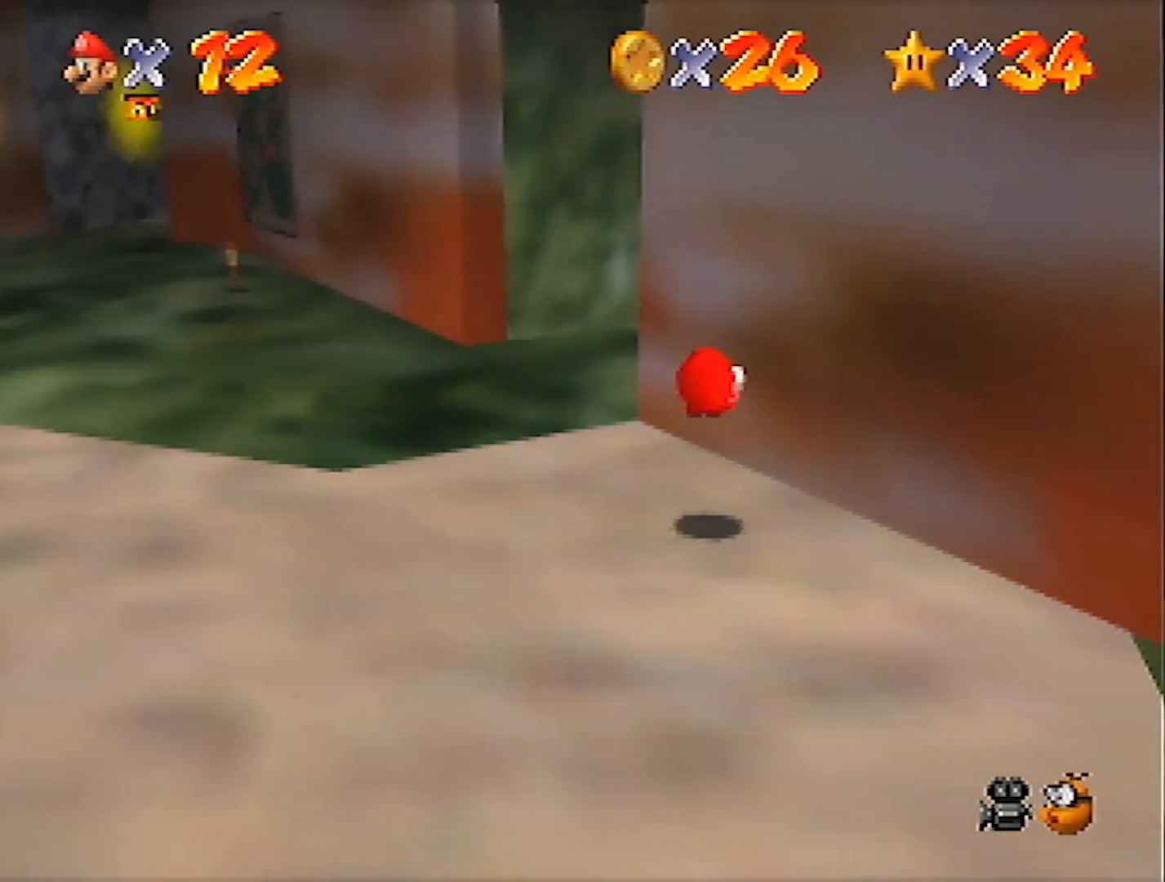
Gameplay with a controller (Nintendo layout); each line is a JSON object with the inputs held at the frame after it. "events" lists button and stick changes between this image and that frame as [ms after this image, input, new state], when the widget could be followed in between. Not read: L3 R3.
{"buttons": [], "left_stick": "up", "events": [[434, "left_stick", "up"]]}
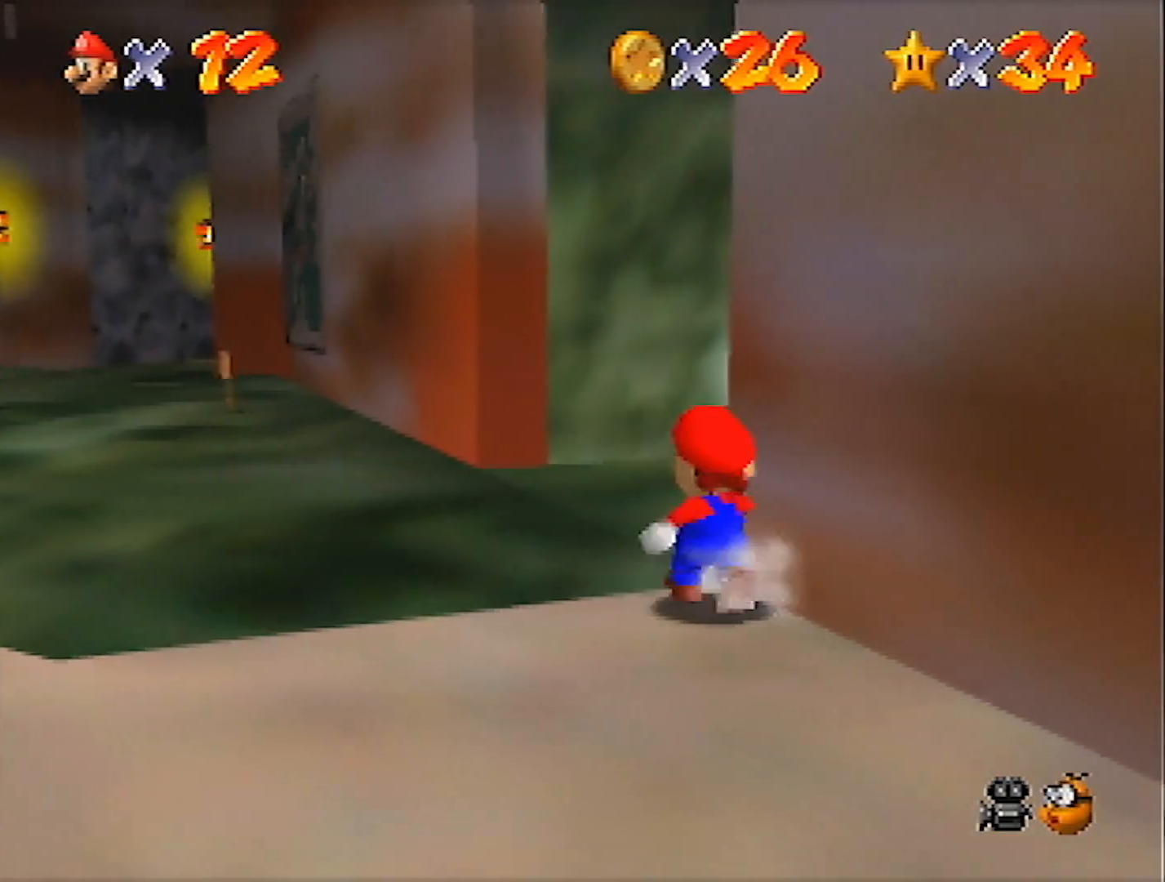
{"buttons": [], "left_stick": "up-right", "events": [[401, "left_stick", "up-right"]]}
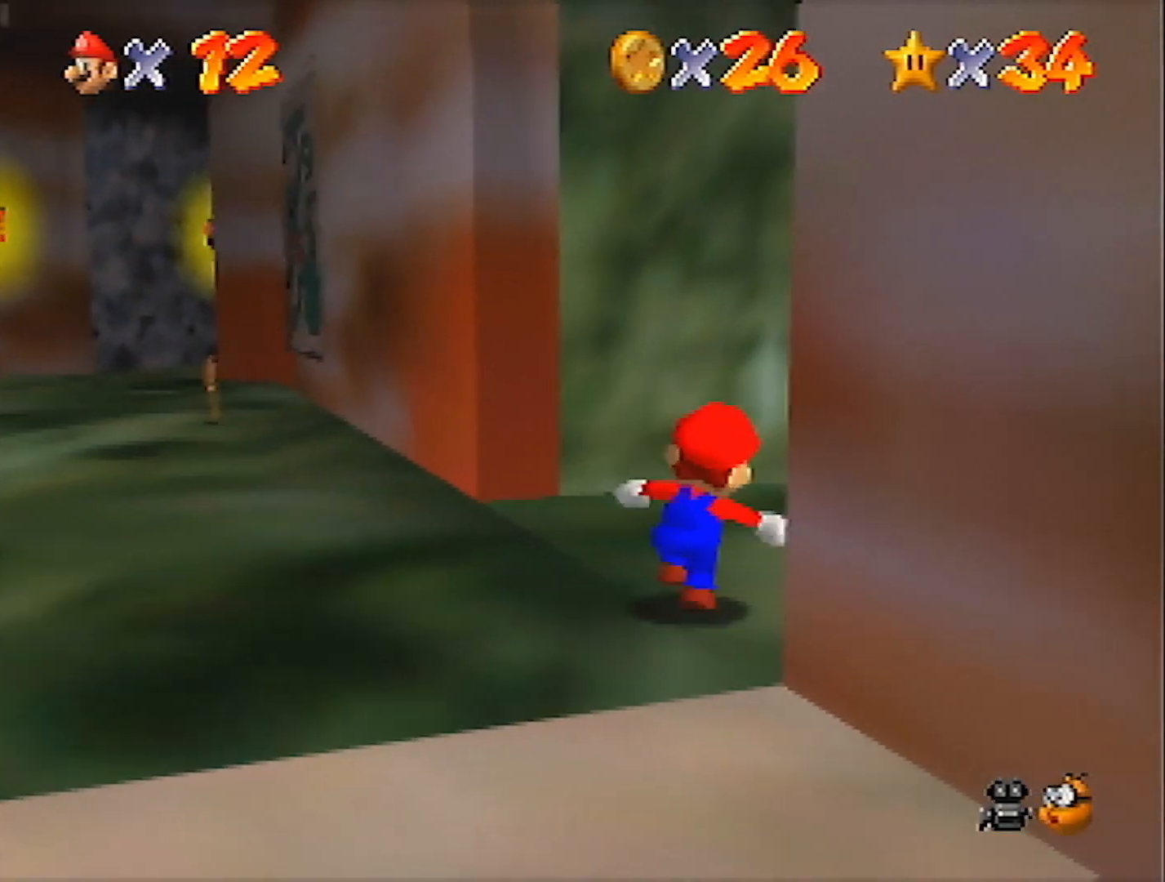
{"buttons": ["A"], "left_stick": "up-right", "events": [[100, "Z", "down"], [167, "A", "down"], [467, "Z", "up"]]}
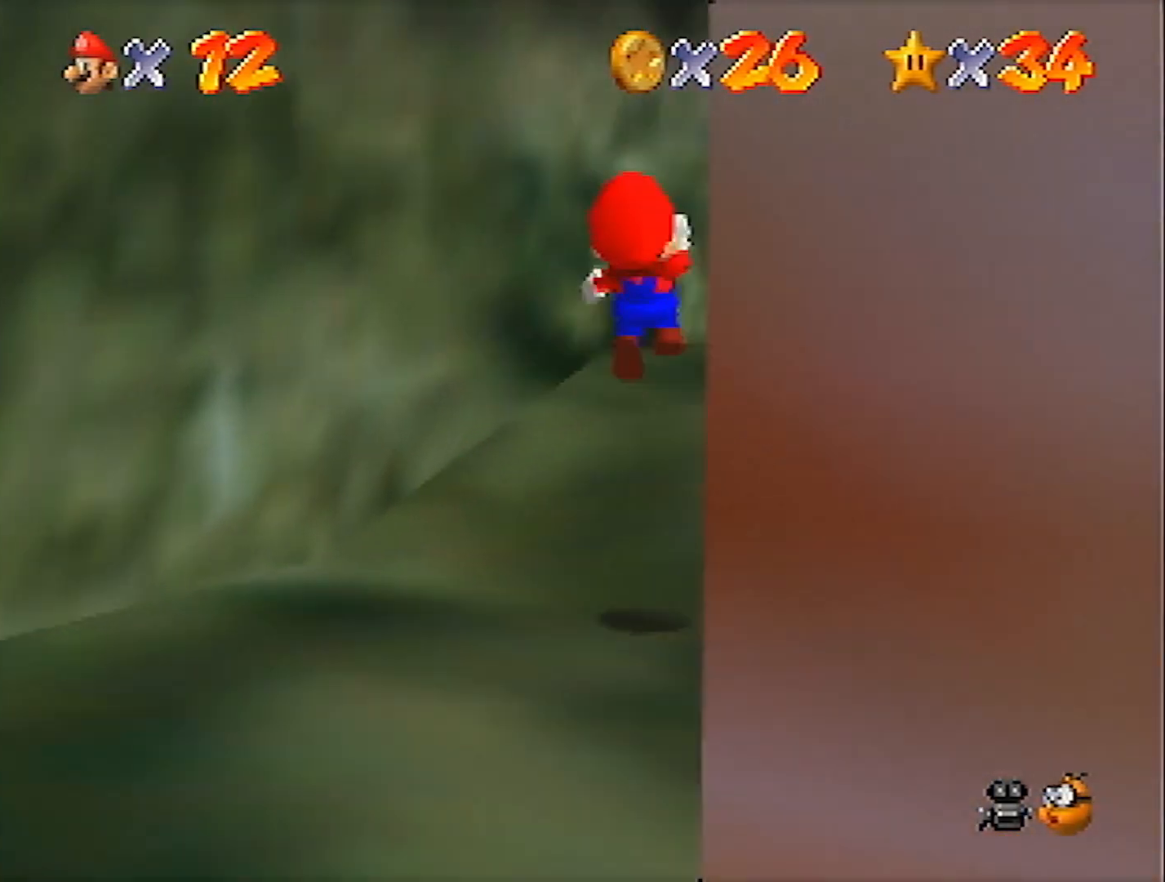
{"buttons": [], "left_stick": "up-right", "events": [[100, "A", "up"]]}
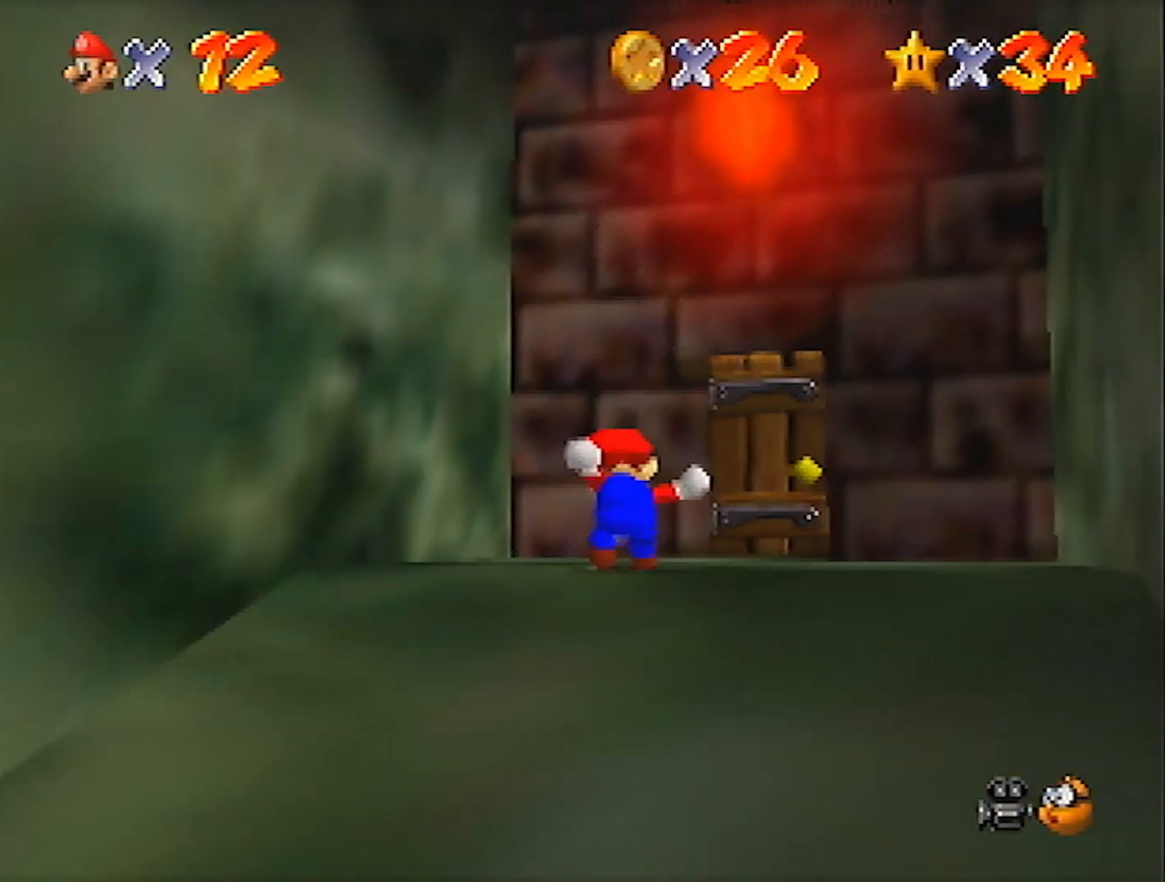
{"buttons": [], "left_stick": "up", "events": [[267, "left_stick", "up"]]}
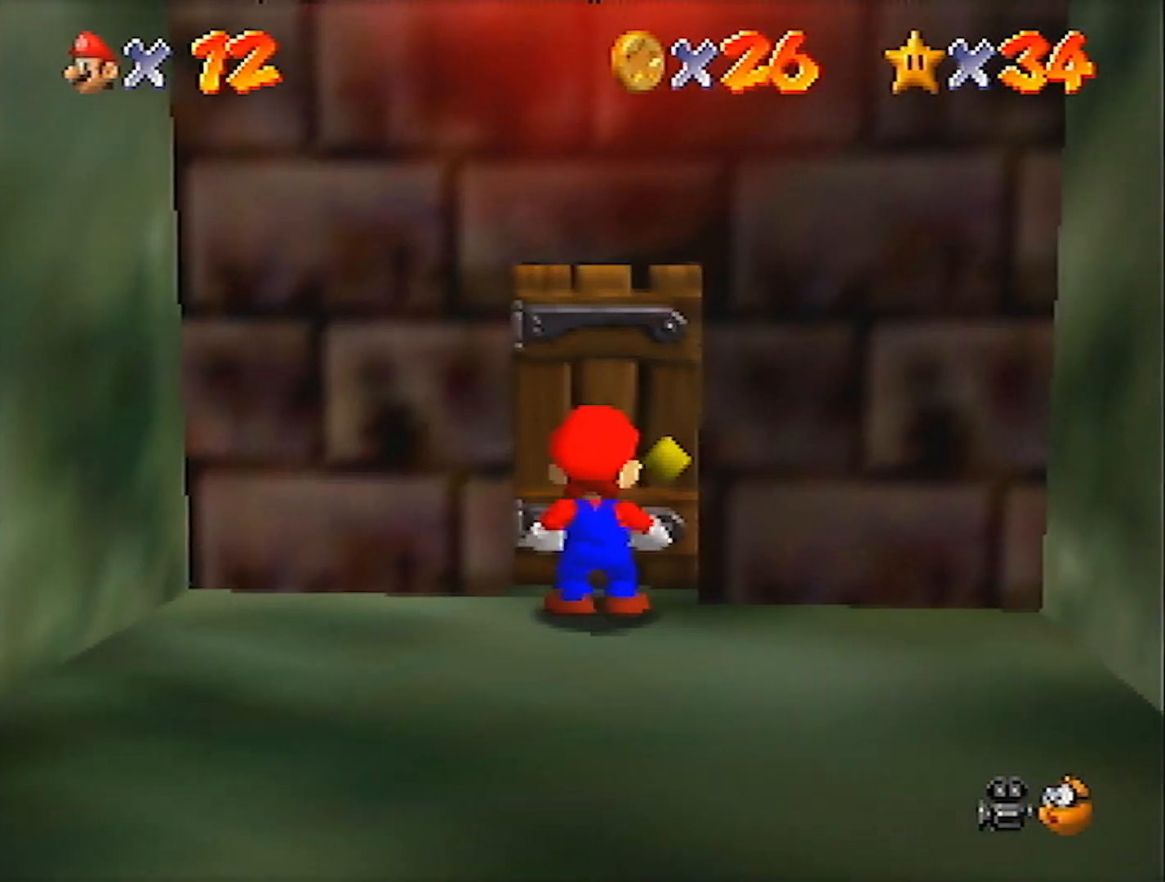
{"buttons": ["A"], "left_stick": "center", "events": [[334, "A", "down"], [334, "left_stick", "center"]]}
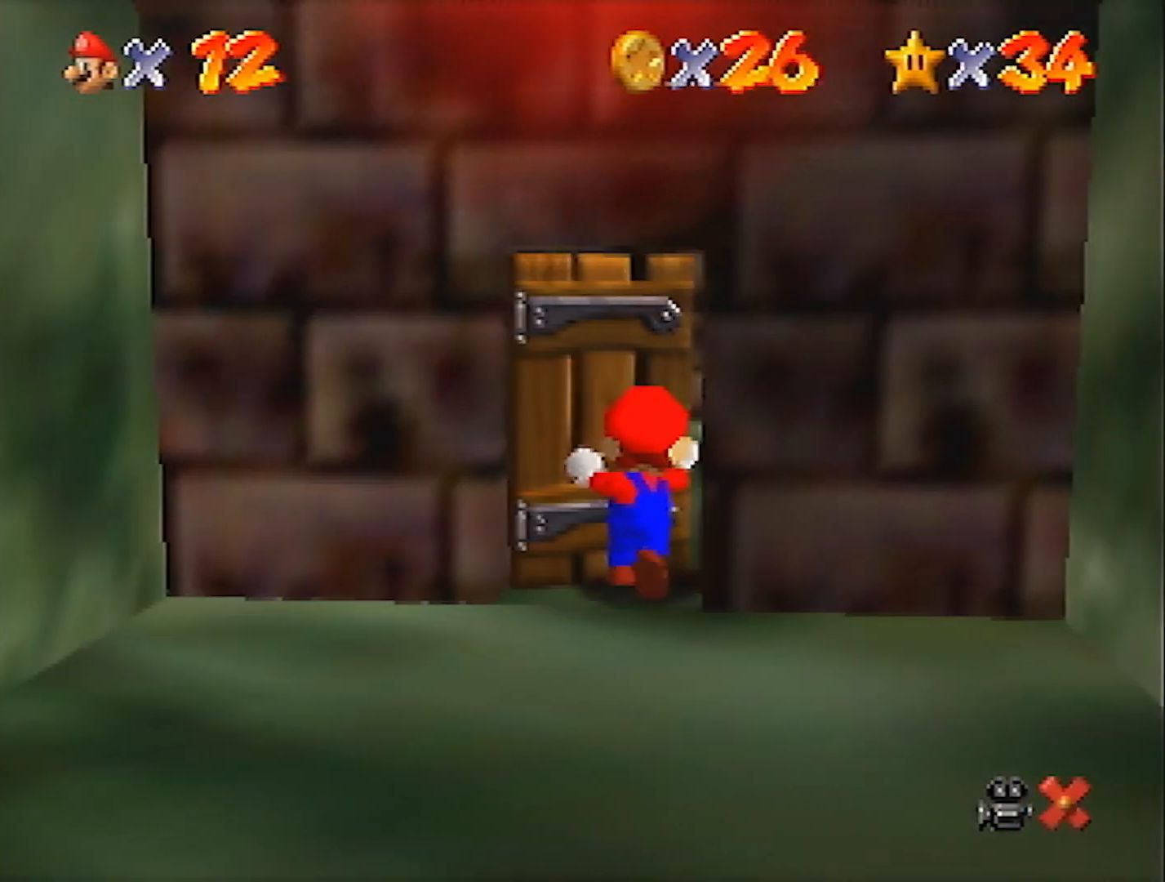
{"buttons": ["A"], "left_stick": "left", "events": [[200, "left_stick", "left"]]}
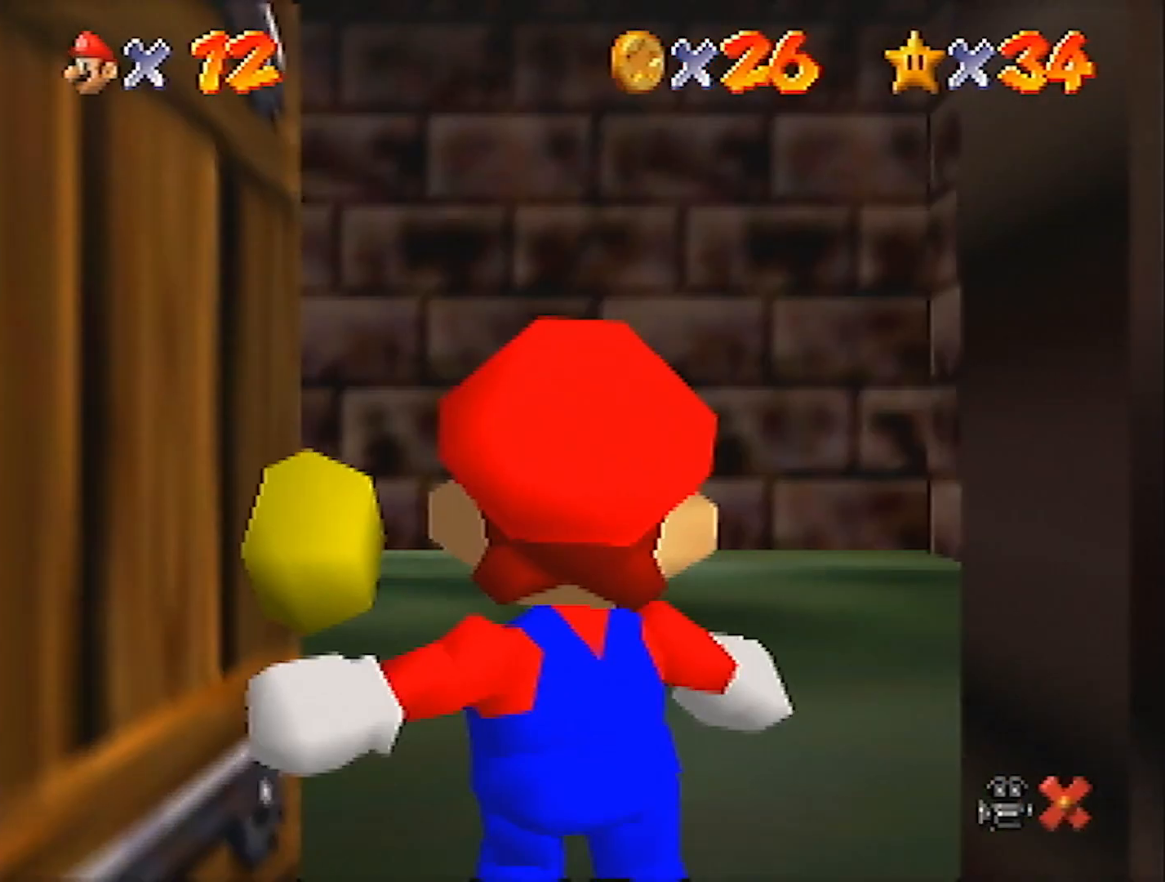
{"buttons": ["A"], "left_stick": "left", "events": []}
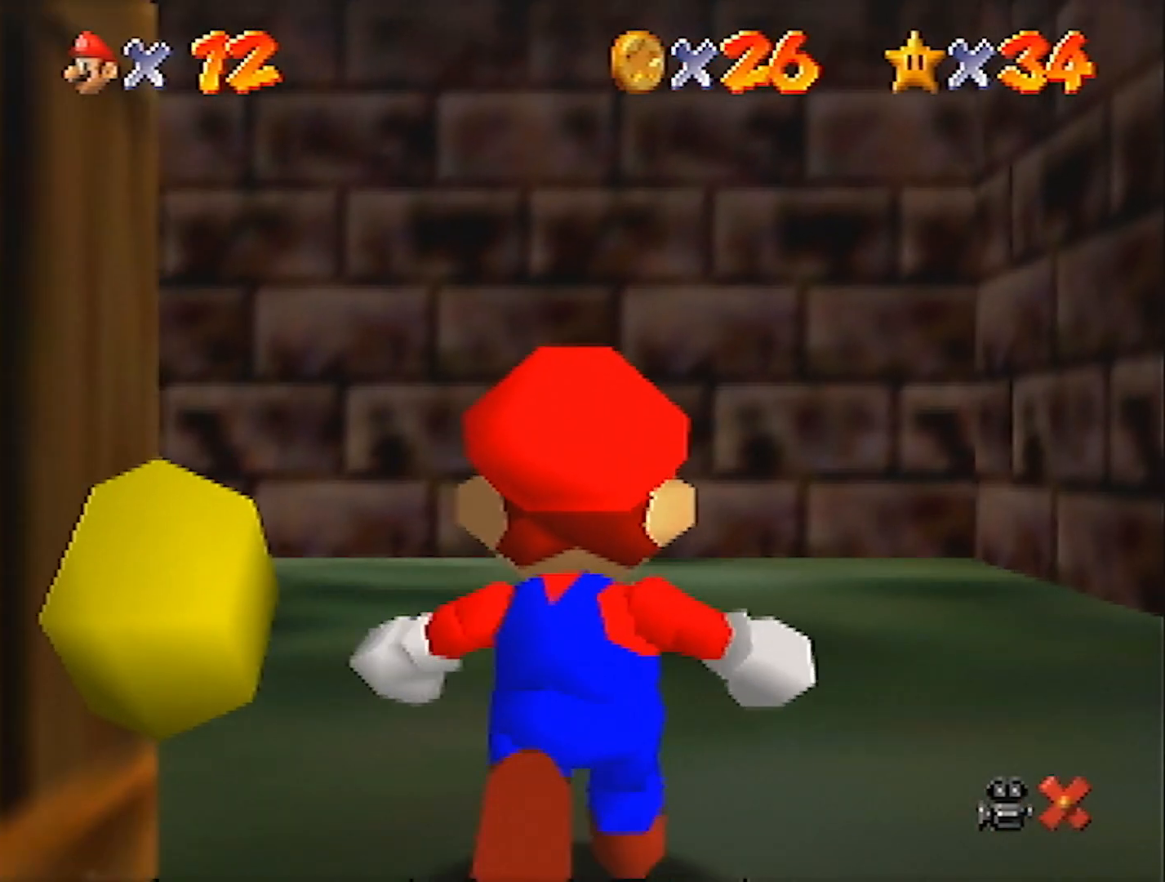
{"buttons": ["A"], "left_stick": "left", "events": []}
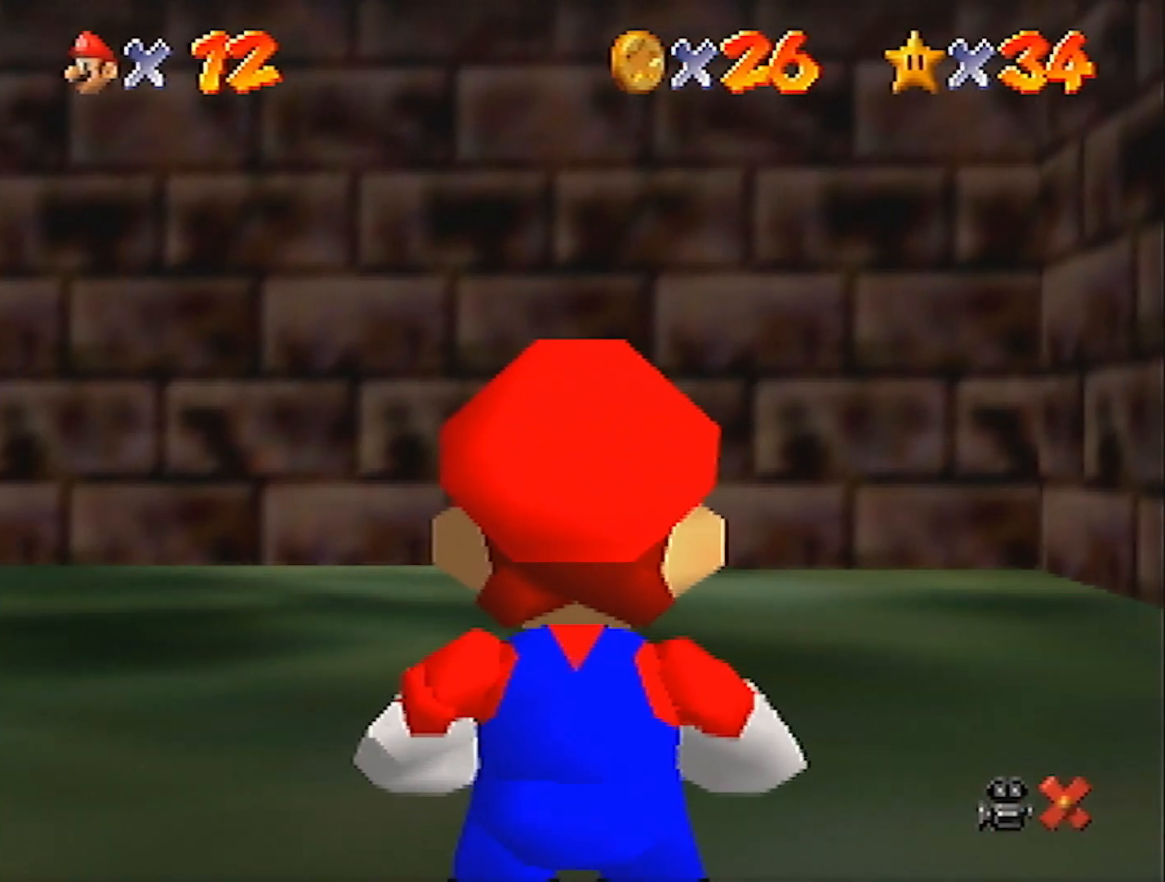
{"buttons": [], "left_stick": "up-left", "events": [[167, "B", "down"], [334, "B", "up"], [334, "left_stick", "up-left"], [367, "A", "up"]]}
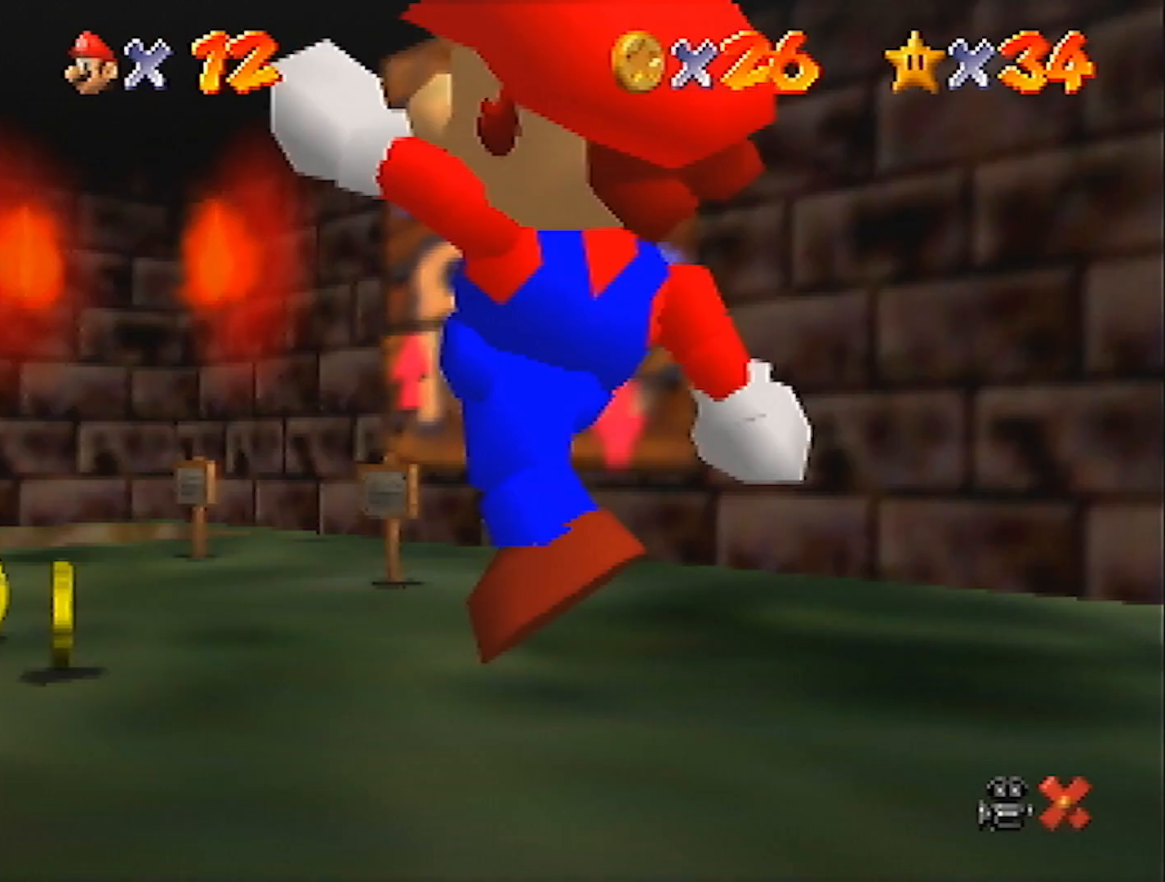
{"buttons": [], "left_stick": "up", "events": [[433, "left_stick", "up"]]}
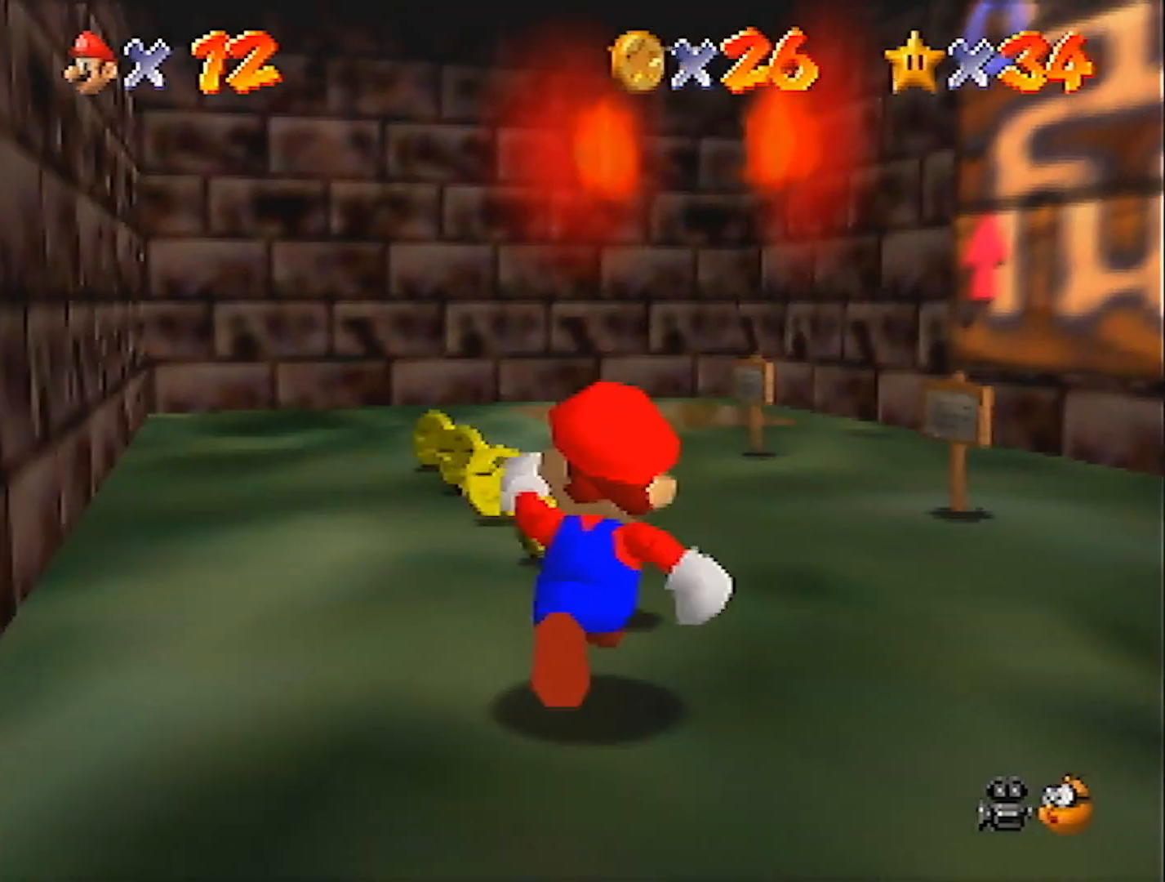
{"buttons": ["Z"], "left_stick": "up-left", "events": [[100, "Z", "down"], [134, "B", "down"], [234, "left_stick", "up-left"], [267, "B", "up"]]}
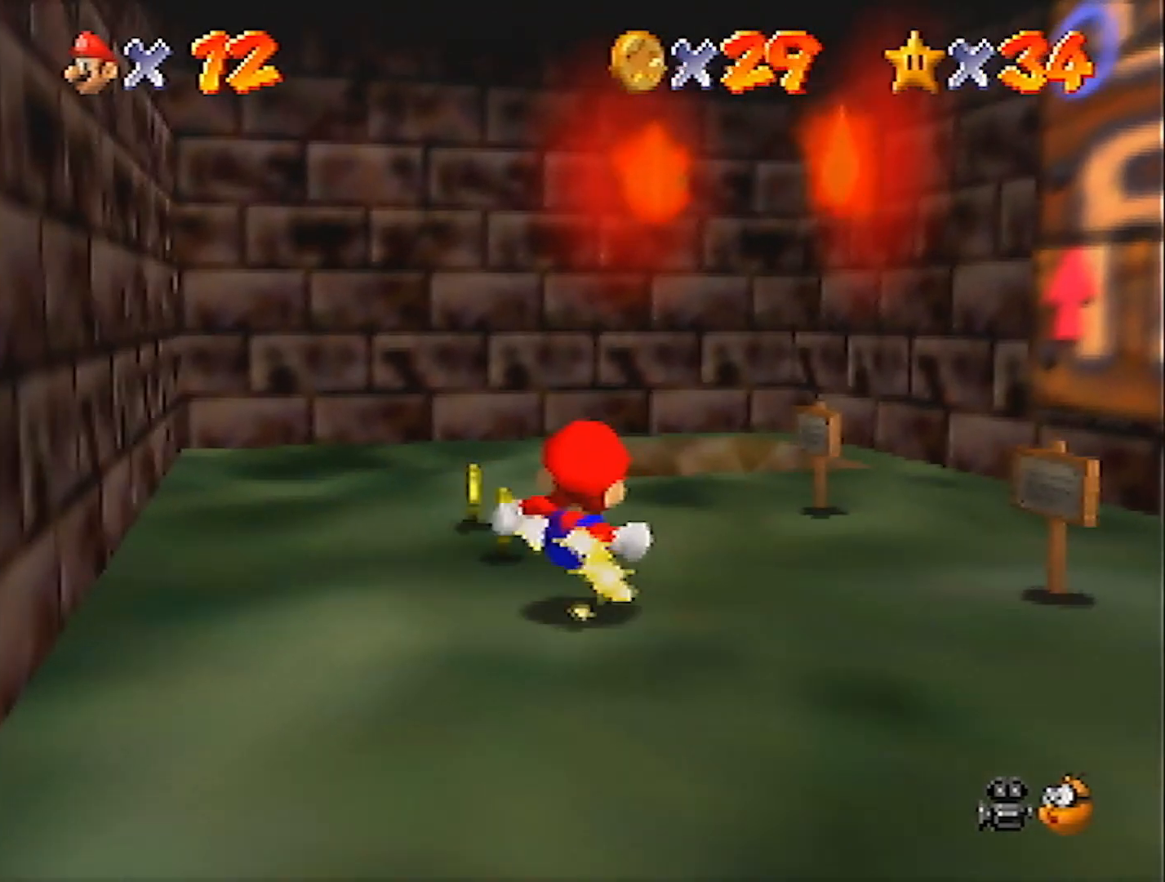
{"buttons": ["A", "B"], "left_stick": "right", "events": [[167, "left_stick", "up"], [233, "Z", "up"], [333, "left_stick", "right"], [434, "A", "down"], [500, "B", "down"]]}
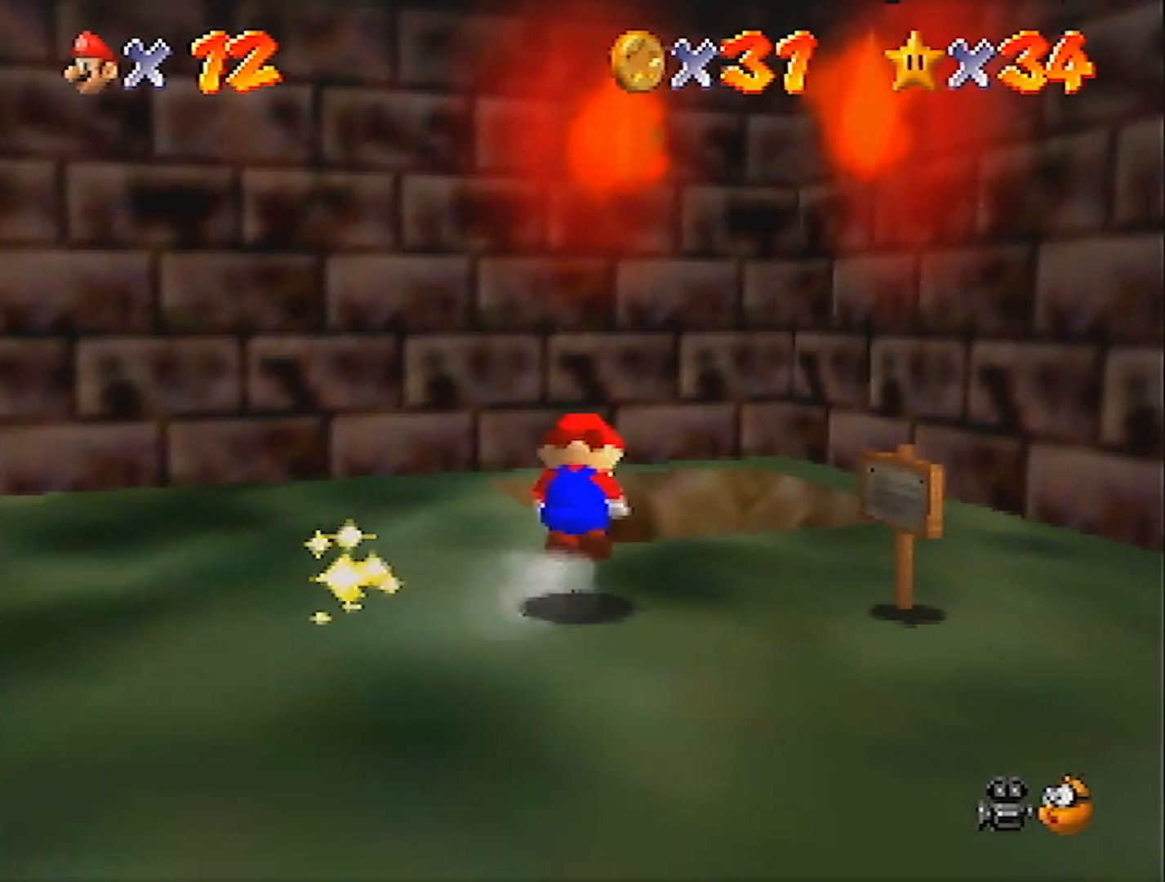
{"buttons": [], "left_stick": "down", "events": [[100, "B", "up"], [134, "A", "up"], [434, "left_stick", "down"]]}
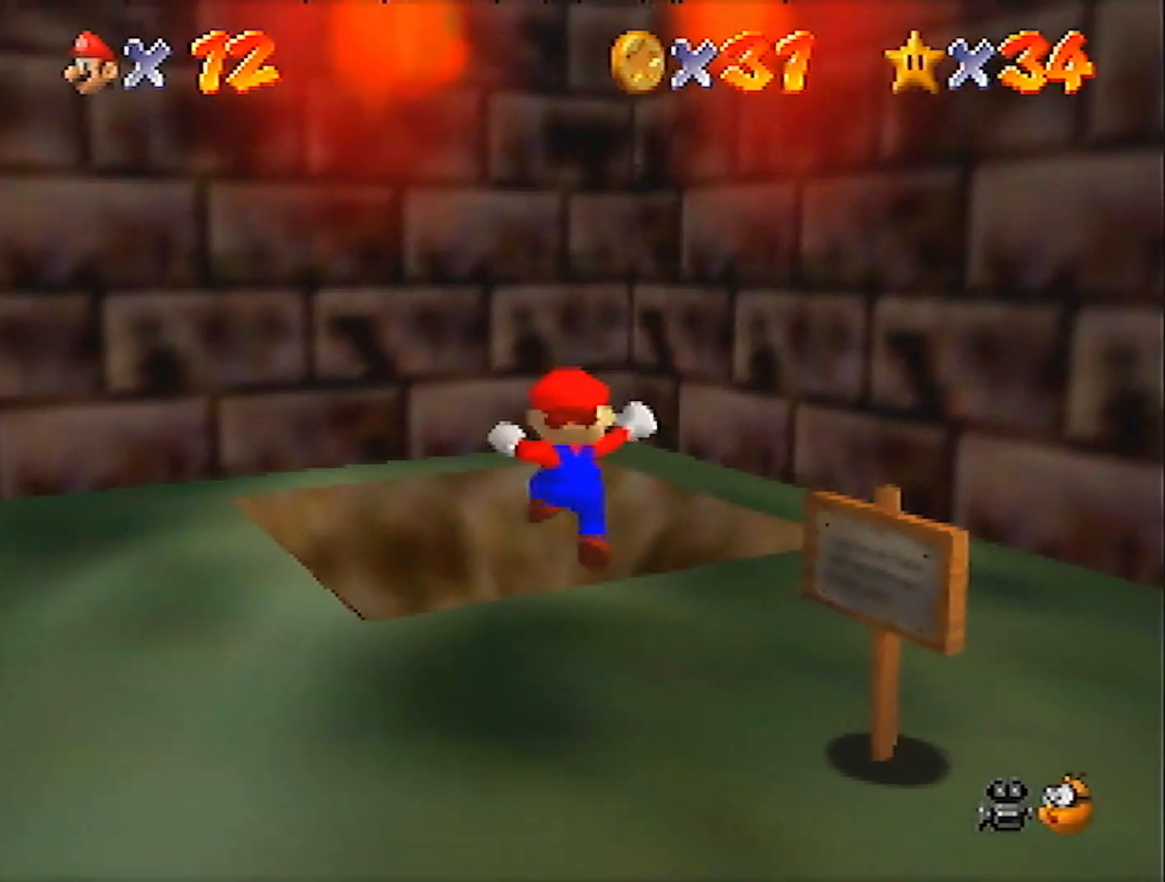
{"buttons": [], "left_stick": "up-right", "events": [[200, "left_stick", "right"], [433, "left_stick", "up-right"]]}
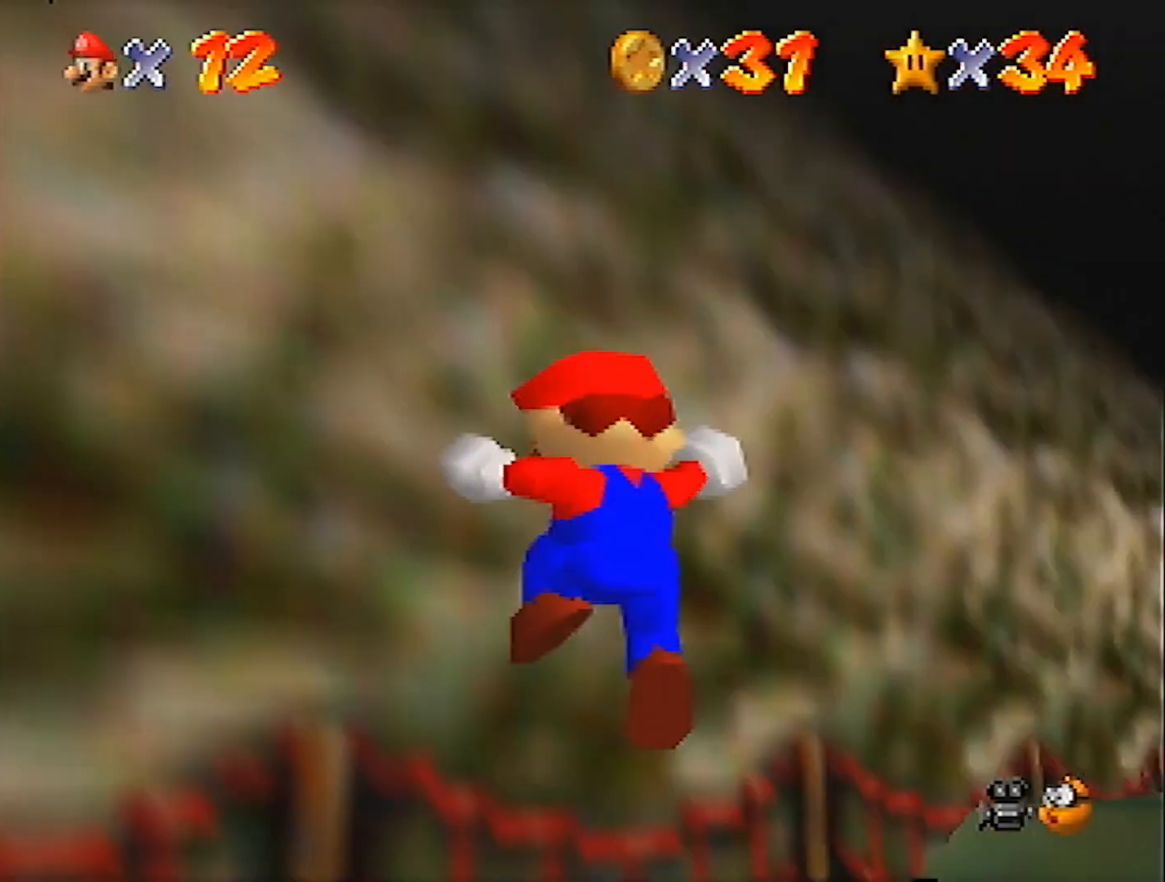
{"buttons": ["A", "Z"], "left_stick": "up-right", "events": [[434, "Z", "down"], [467, "A", "down"]]}
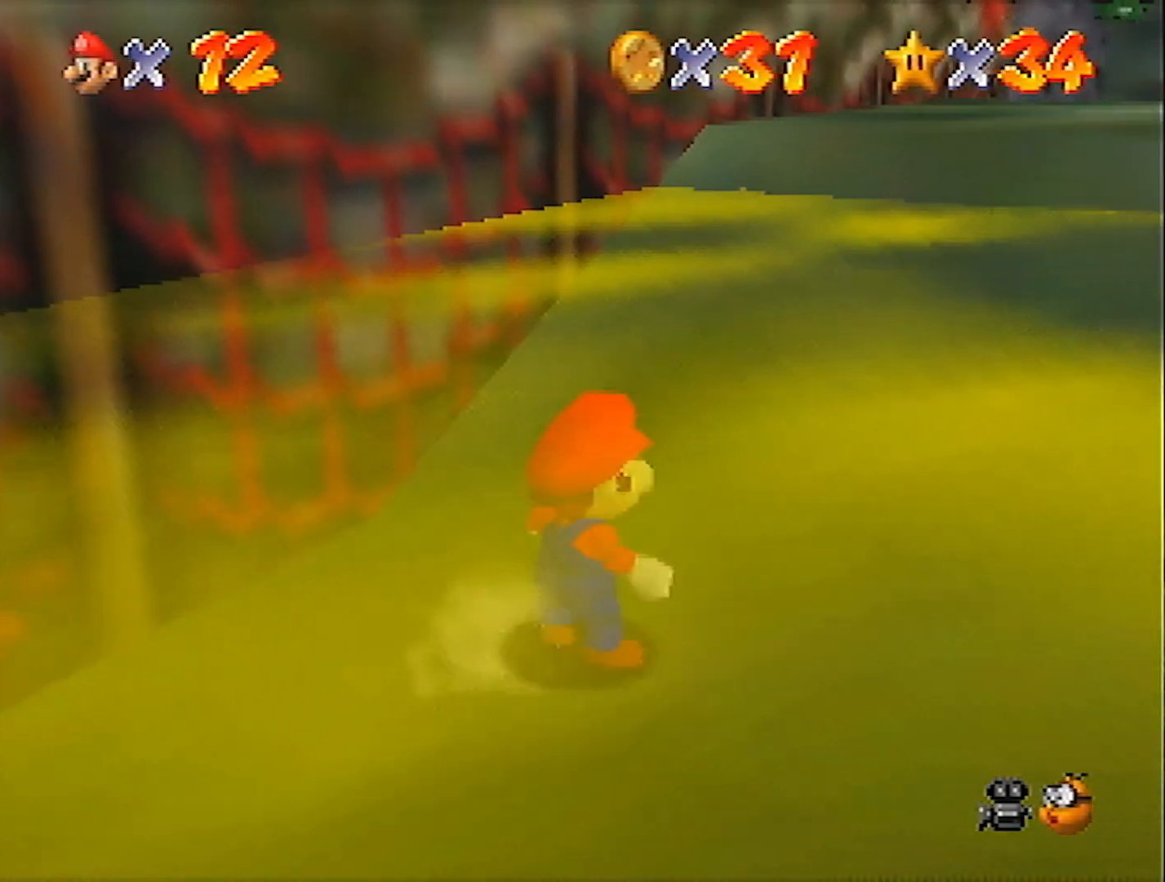
{"buttons": ["A"], "left_stick": "up", "events": [[167, "Z", "up"], [434, "left_stick", "up"]]}
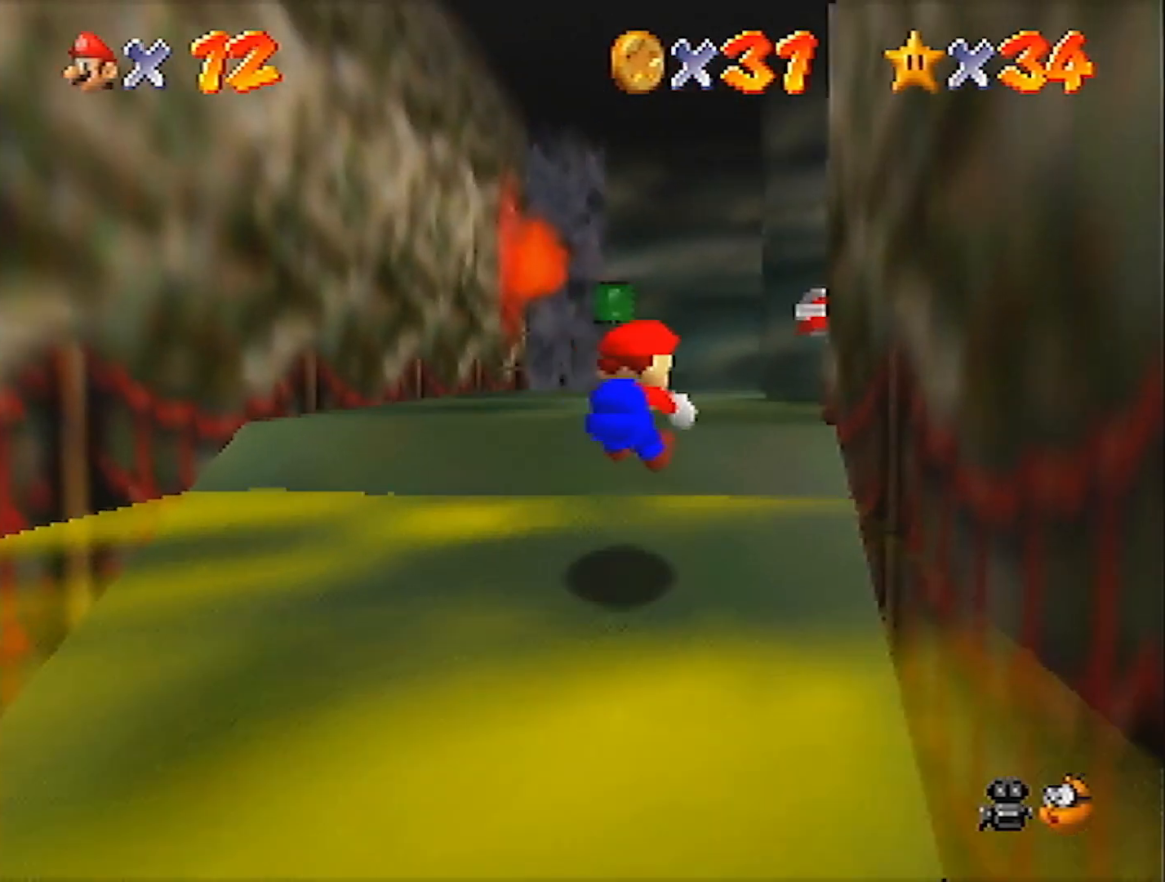
{"buttons": [], "left_stick": "center", "events": [[134, "A", "up"], [501, "left_stick", "center"]]}
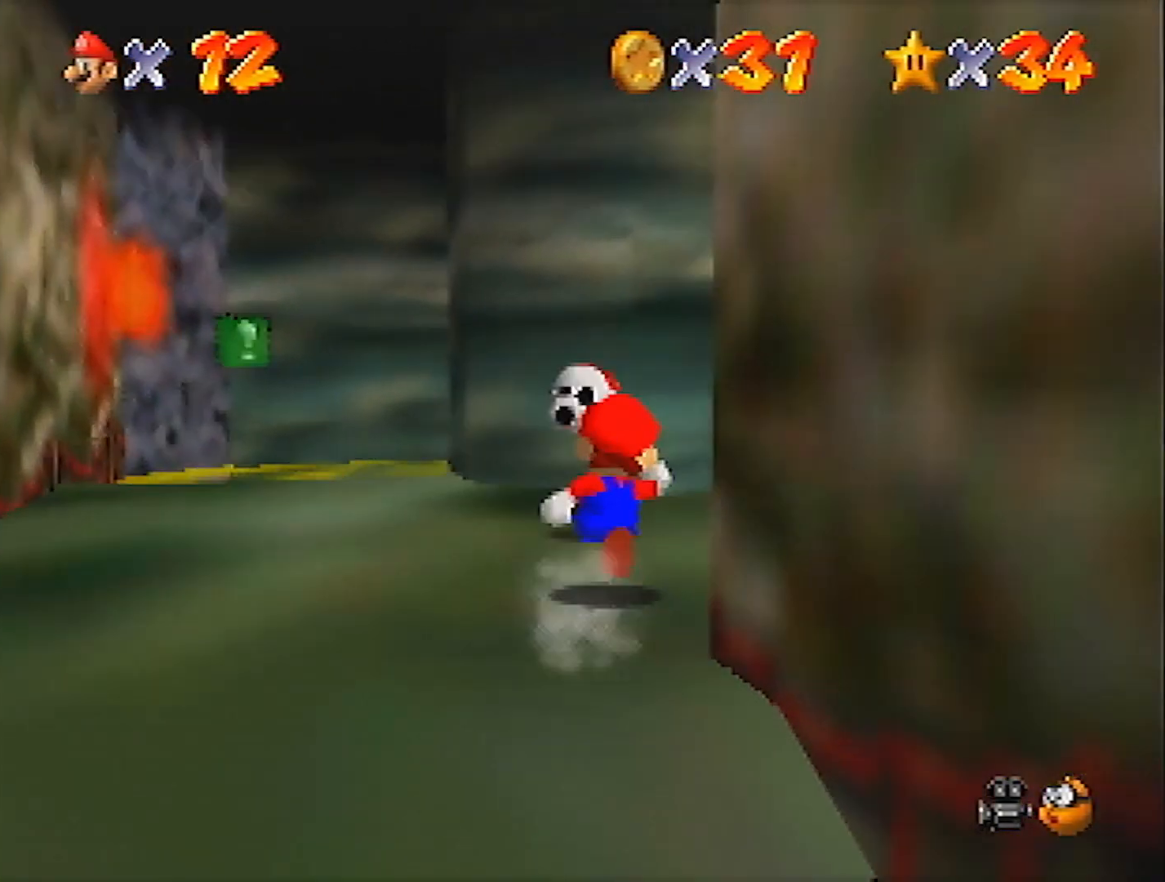
{"buttons": [], "left_stick": "center", "events": [[66, "B", "down"], [233, "B", "up"]]}
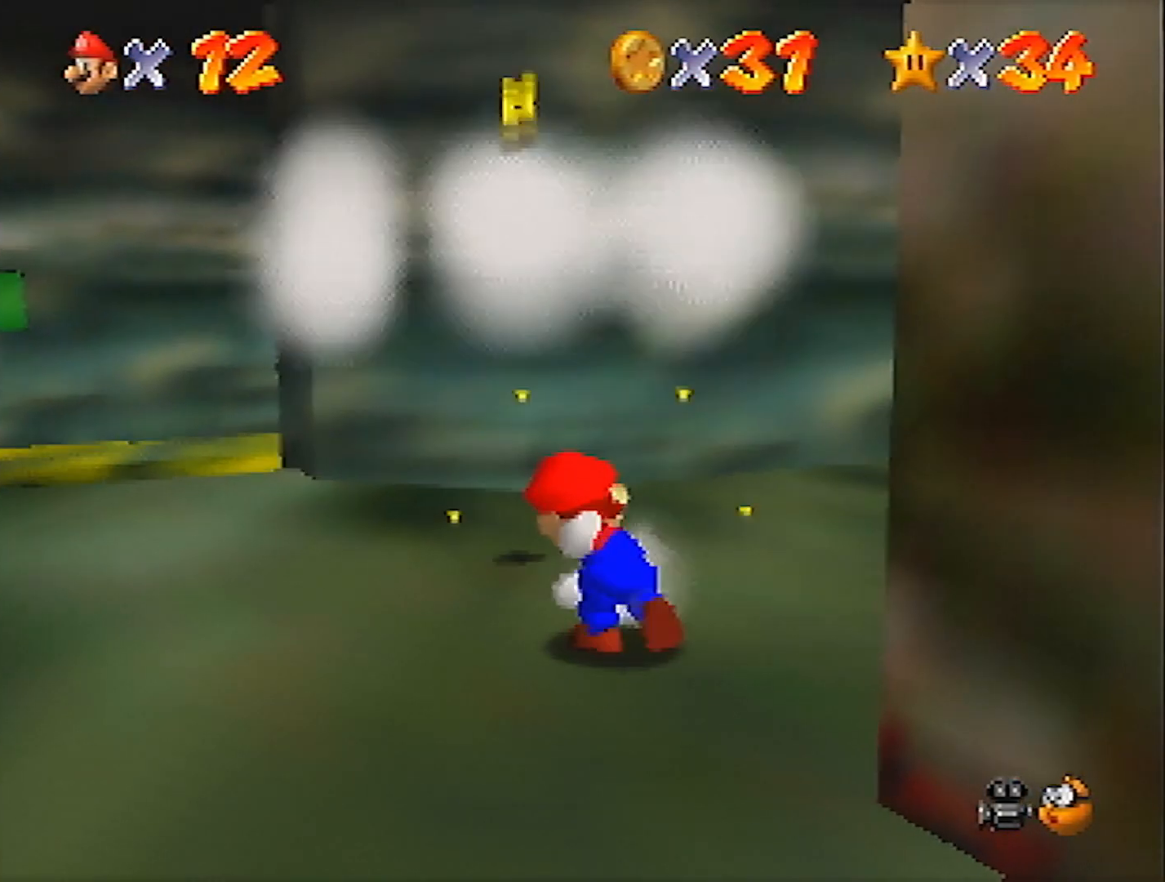
{"buttons": [], "left_stick": "up", "events": [[167, "left_stick", "up"]]}
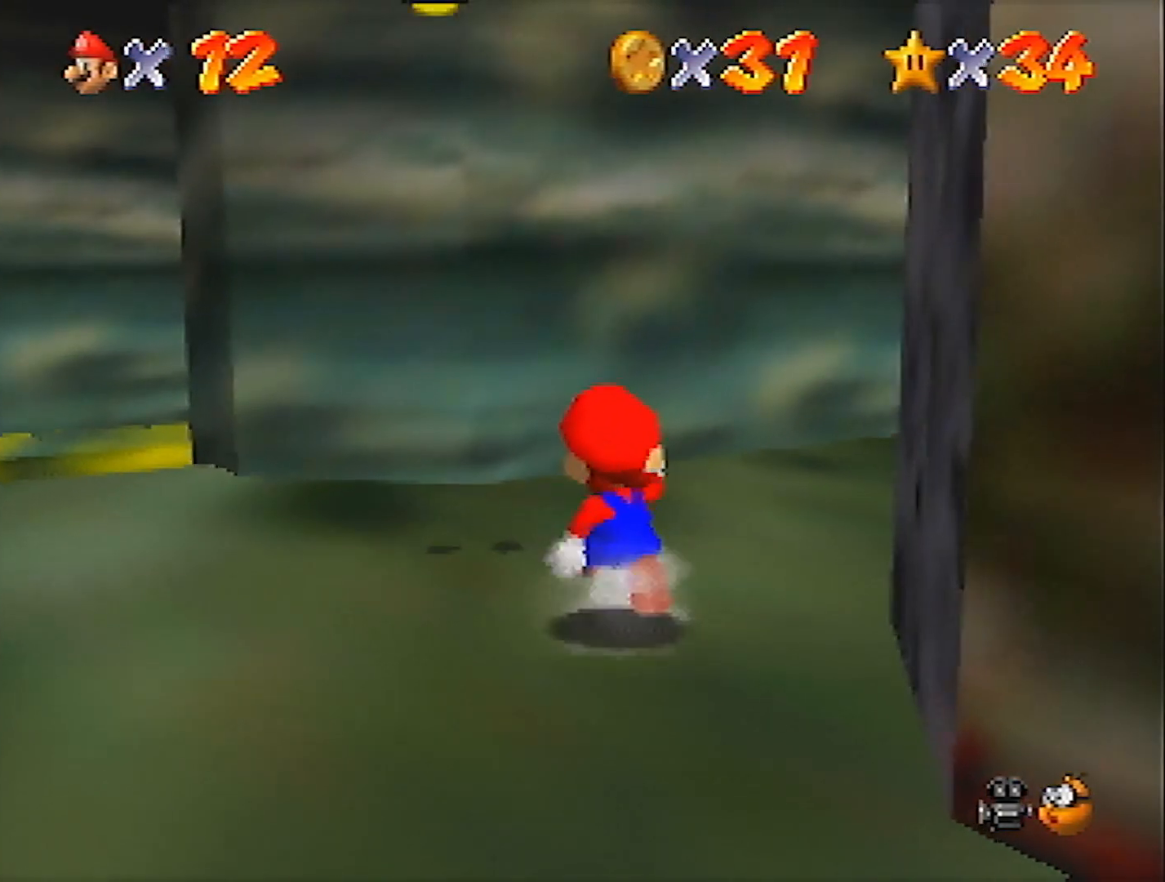
{"buttons": [], "left_stick": "up-left", "events": [[233, "left_stick", "up-left"]]}
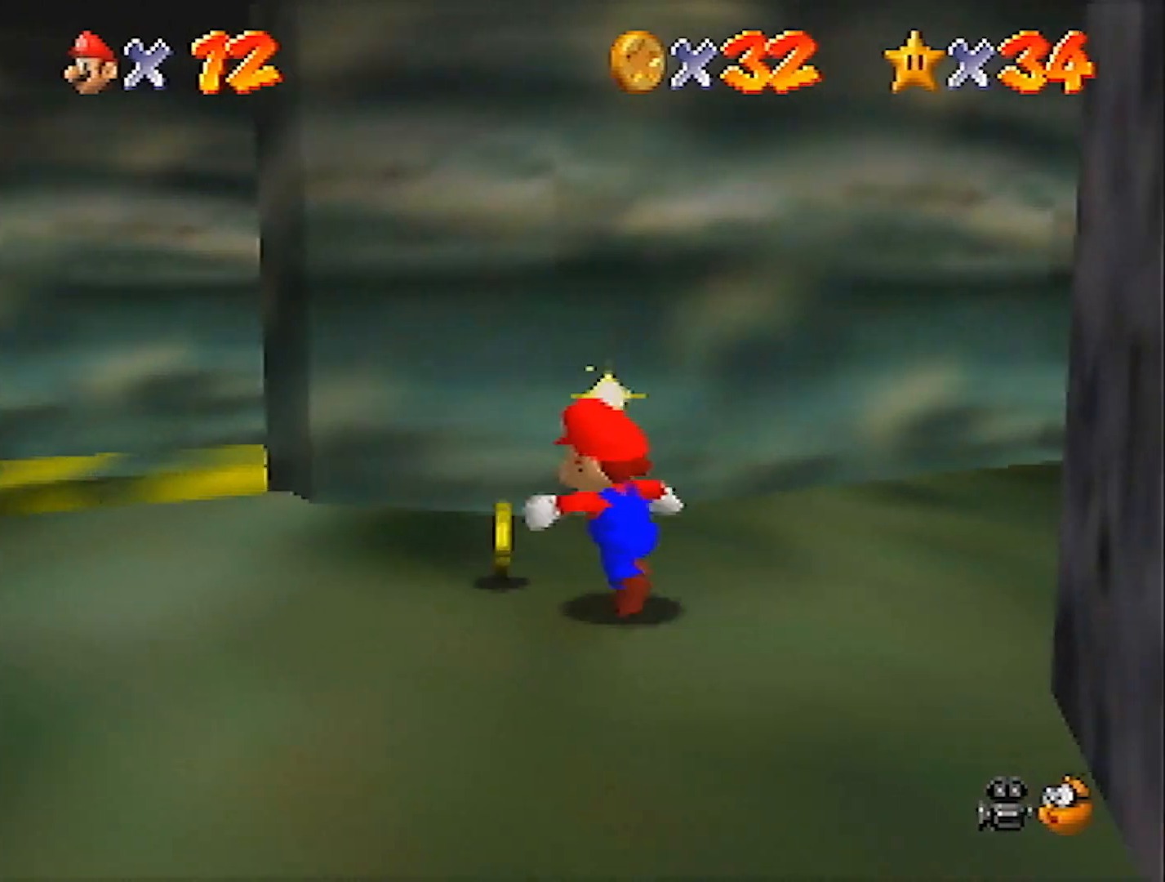
{"buttons": [], "left_stick": "up-left", "events": [[34, "A", "down"], [167, "B", "down"], [334, "A", "up"], [334, "B", "up"]]}
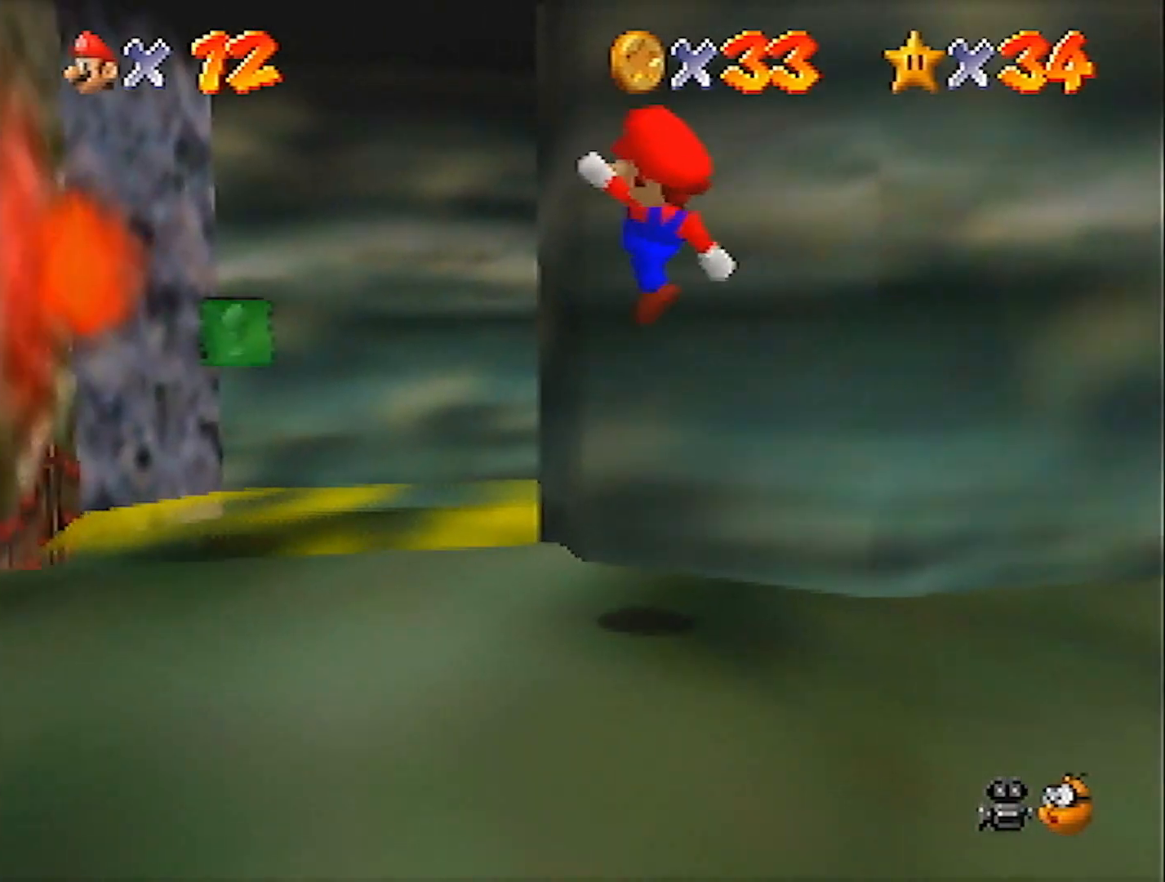
{"buttons": [], "left_stick": "up", "events": [[300, "left_stick", "up"]]}
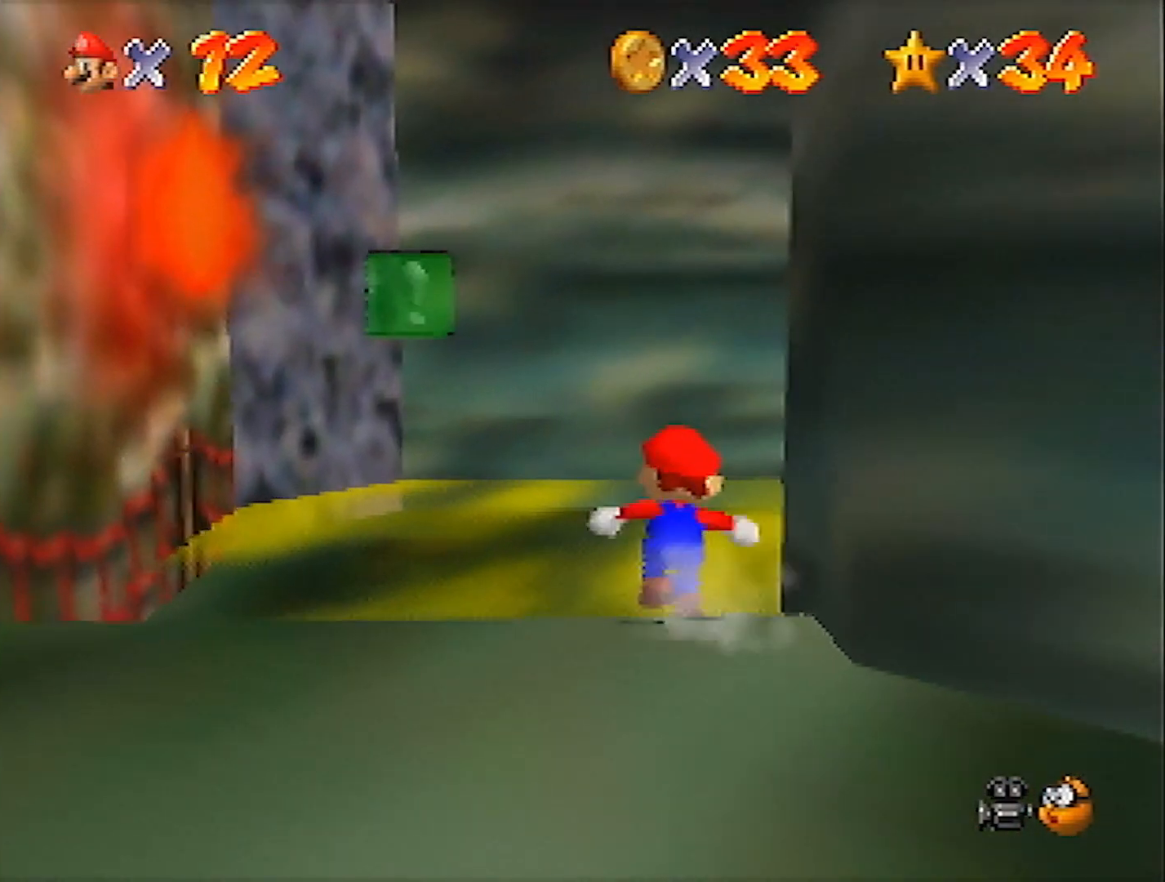
{"buttons": ["B"], "left_stick": "up-right", "events": [[234, "left_stick", "up-right"], [434, "B", "down"]]}
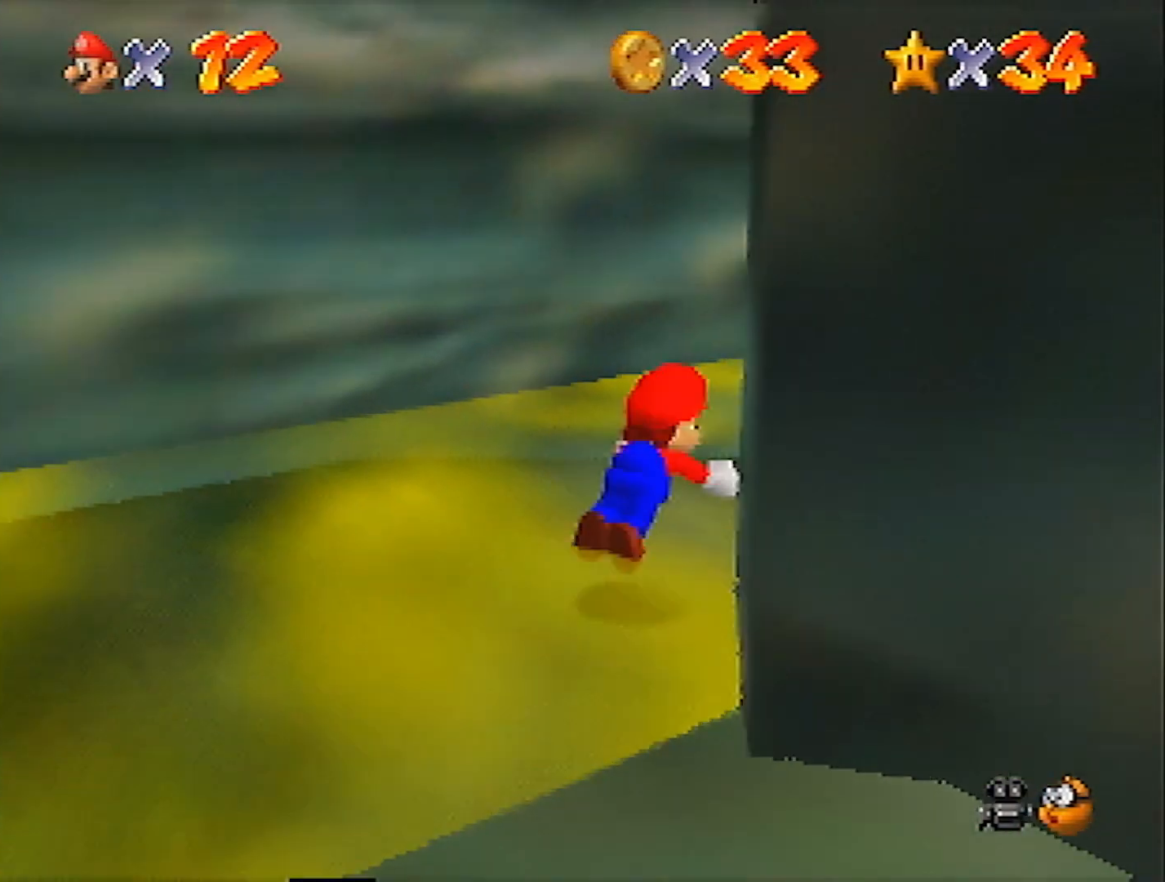
{"buttons": ["A", "B"], "left_stick": "up", "events": [[100, "B", "up"], [367, "left_stick", "up"], [500, "A", "down"], [500, "B", "down"]]}
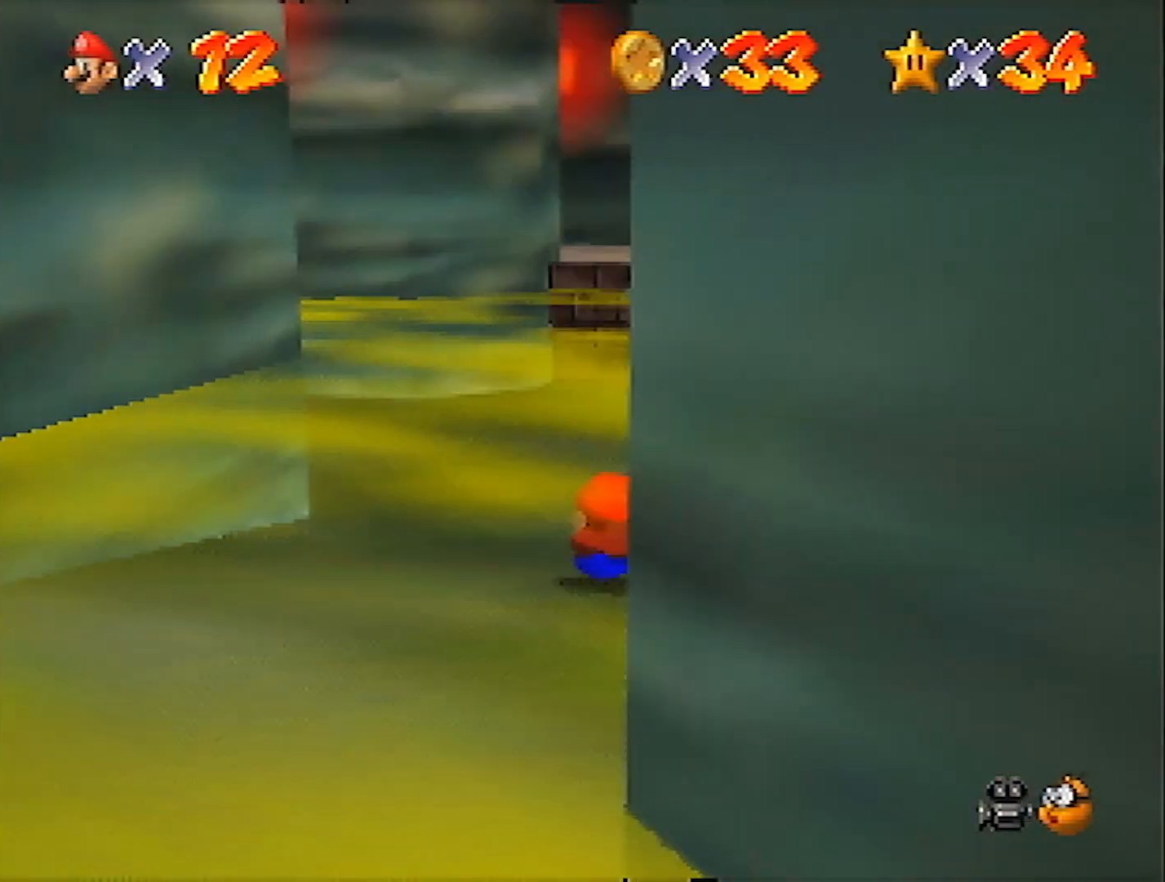
{"buttons": [], "left_stick": "up", "events": [[134, "B", "up"], [167, "A", "up"]]}
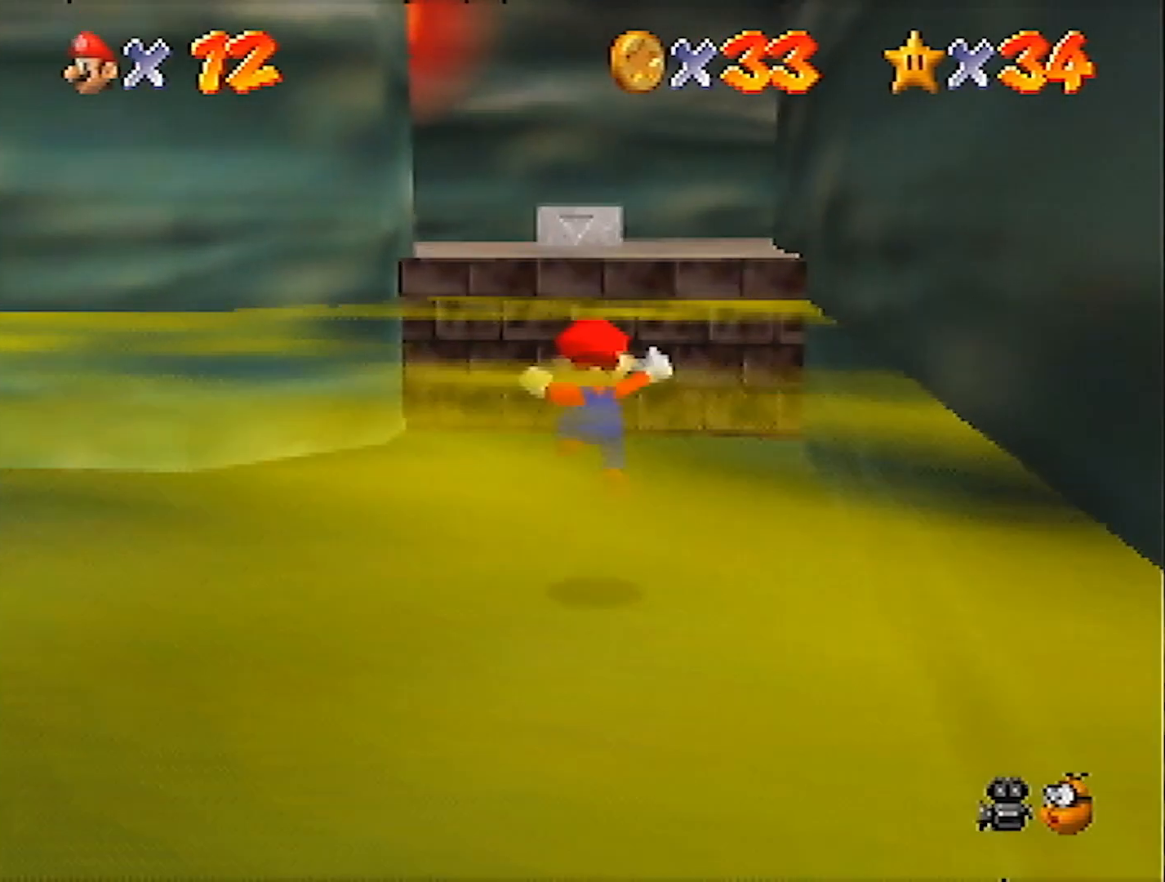
{"buttons": [], "left_stick": "up", "events": [[133, "A", "down"], [333, "A", "up"]]}
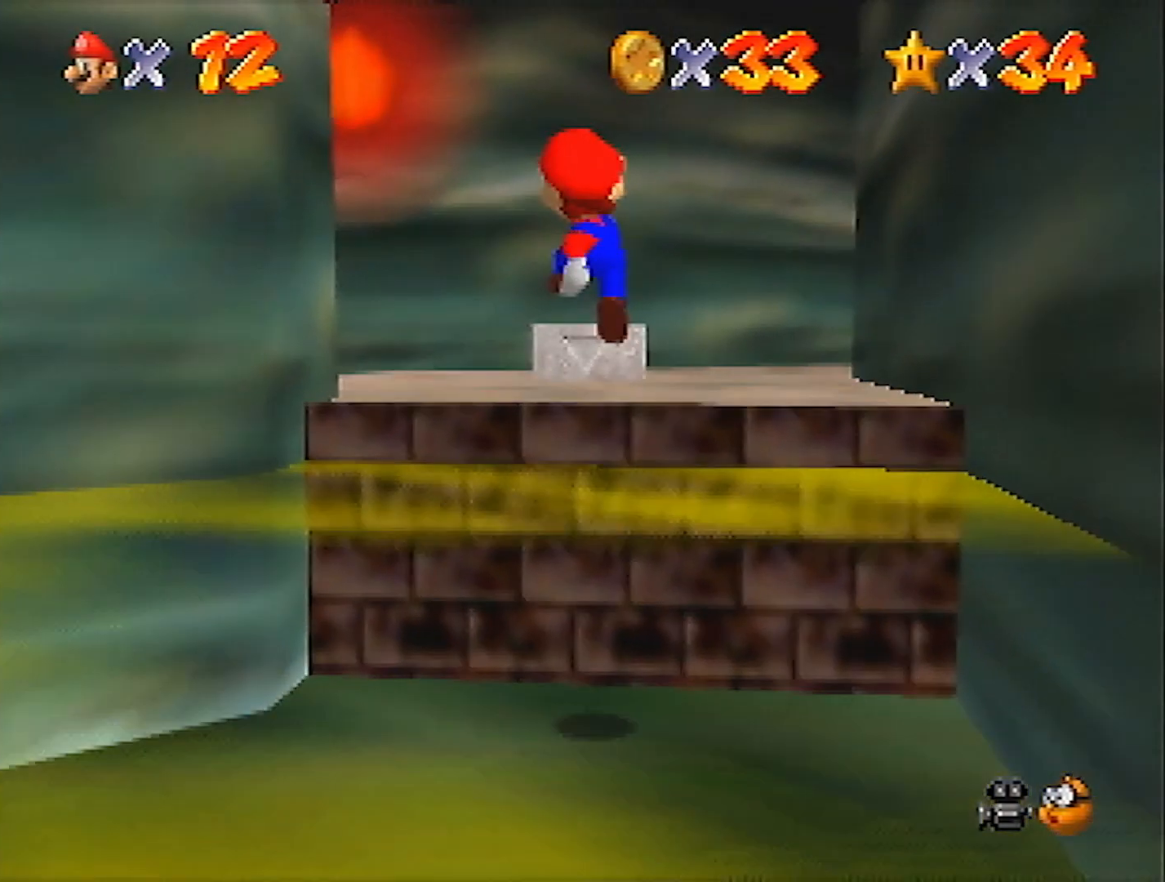
{"buttons": [], "left_stick": "down", "events": [[100, "B", "down"], [234, "A", "down"], [234, "B", "up"], [267, "left_stick", "down"], [301, "A", "up"]]}